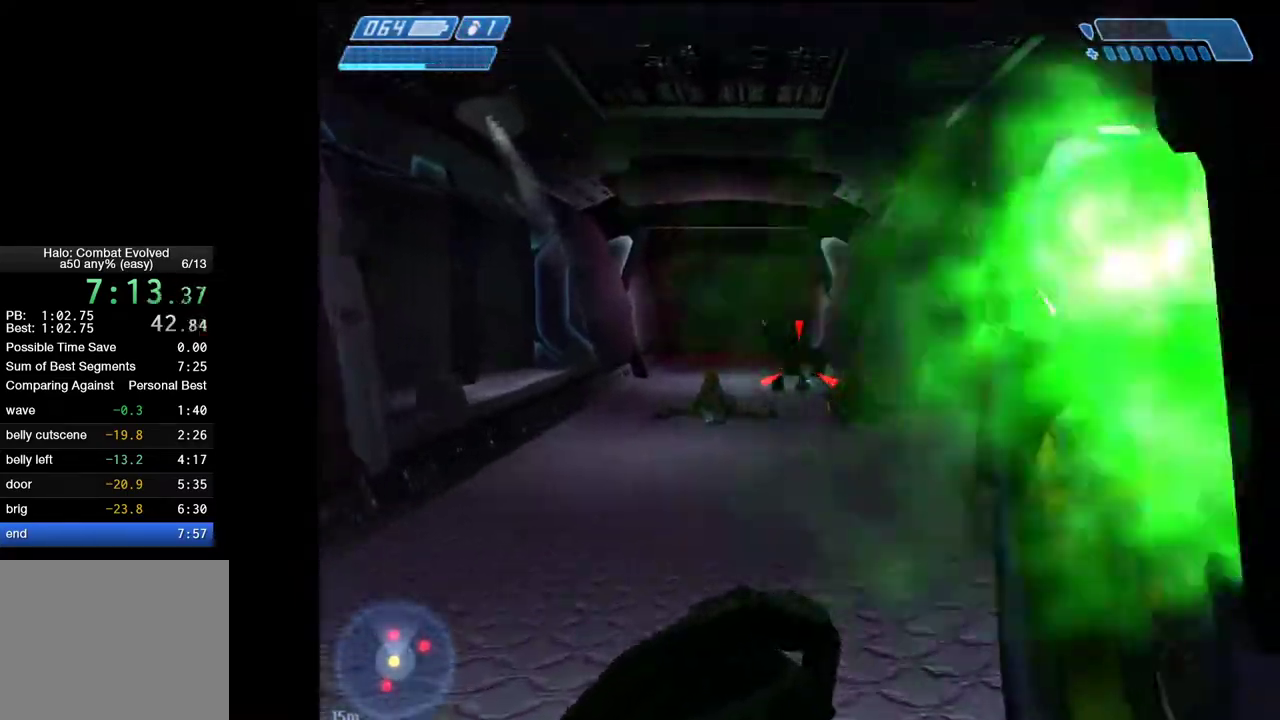
Gameplay with keyboard and mouse; each line is a JSON object with the keys and mouse buttons held at the frame after it. "events" lists presses ("down") and releases ("up") of "1", "2", "4", "a", "ctrl", "d", "e", "escape", "f", "g", "q", "r", "return", "s", "shift", "space", "tab", "w", "mouse_left" and "mouse_right" between this image and that frame as [ms after this image, input, new state], when the widget could be followed in between. "mouse_left", "mouse_right" = the "left", "right" buttons of the "mouse" list. No other keys are recorded. "mouse_move" is the direction in which the mouse moves at that frame (one of eight, or "still"), when it could be read.
{"keys": ["w"], "mouse": [], "mouse_move": "still", "events": [[50, "mouse_left", "down"], [100, "mouse_left", "up"], [233, "mouse_left", "down"], [333, "mouse_left", "up"], [383, "mouse_left", "down"], [467, "mouse_left", "up"]]}
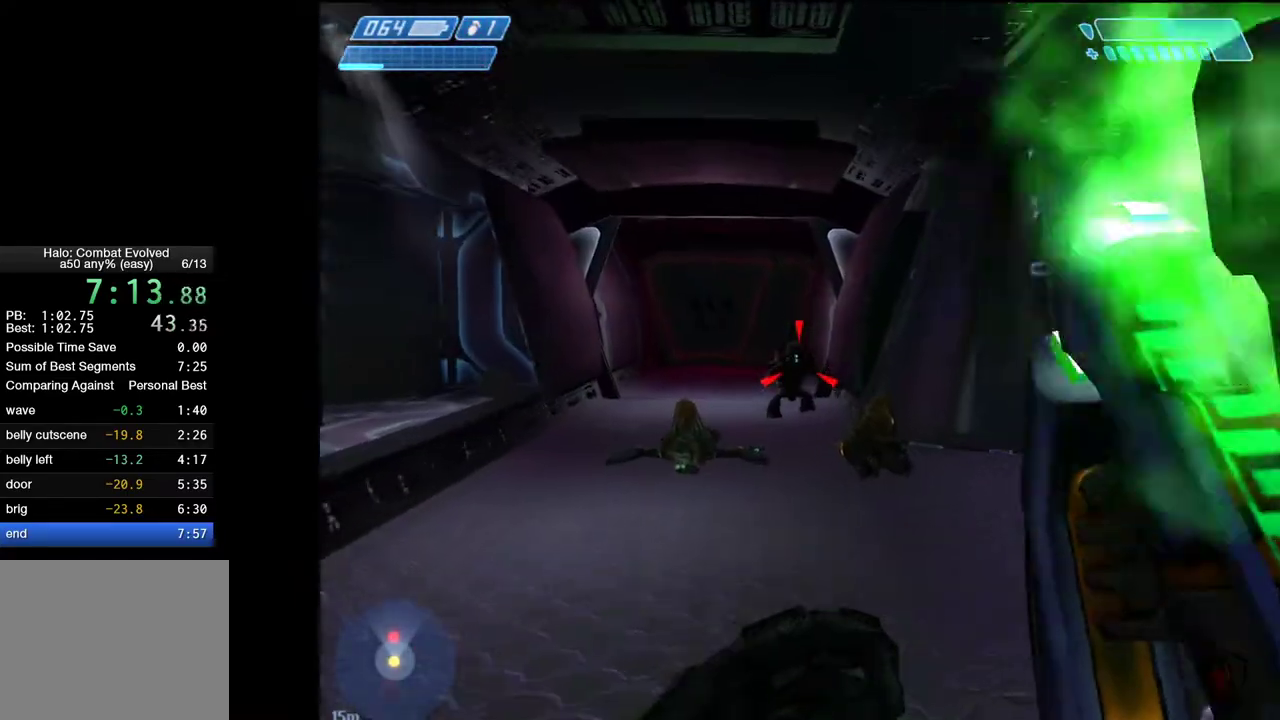
{"keys": ["w"], "mouse": [], "mouse_move": "right", "events": [[17, "mouse_left", "down"], [67, "mouse_left", "up"], [117, "mouse_left", "down"], [200, "mouse_left", "up"], [250, "mouse_left", "down"], [300, "mouse_left", "up"]]}
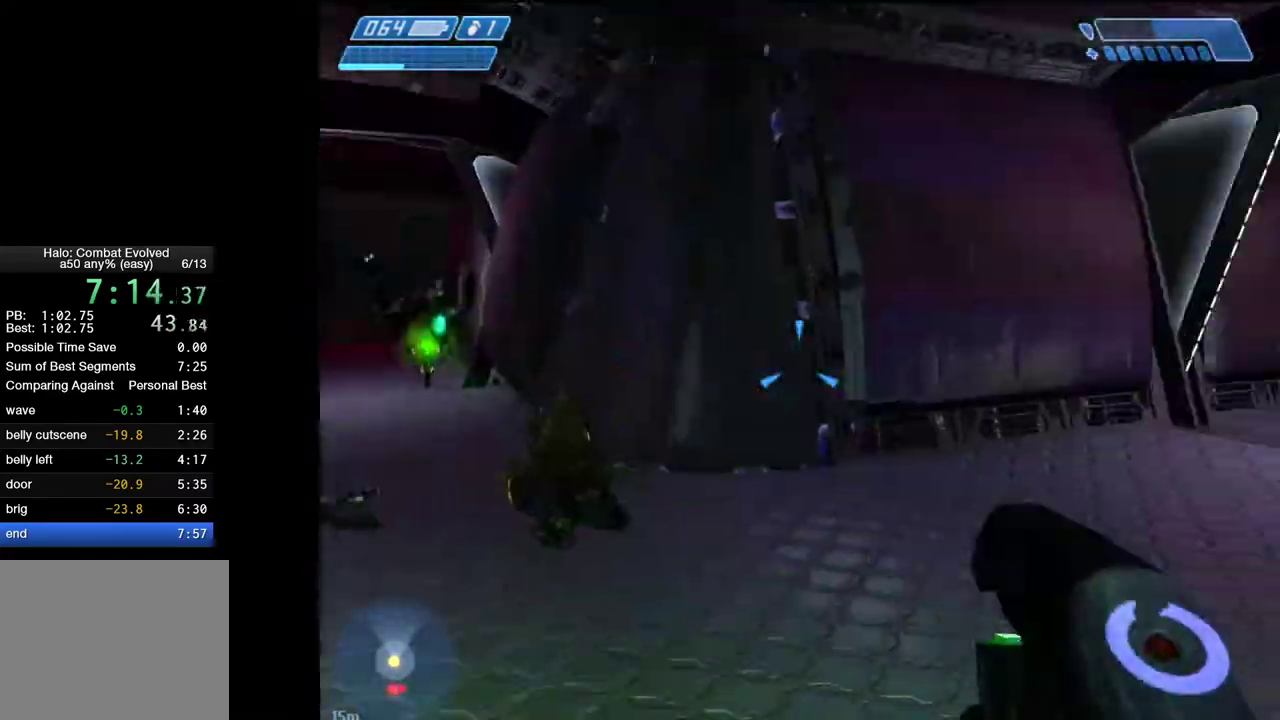
{"keys": ["a", "w"], "mouse": [], "mouse_move": "right", "events": [[83, "mouse_left", "down"], [183, "mouse_left", "up"], [367, "a", "down"], [450, "mouse_left", "down"], [500, "mouse_left", "up"]]}
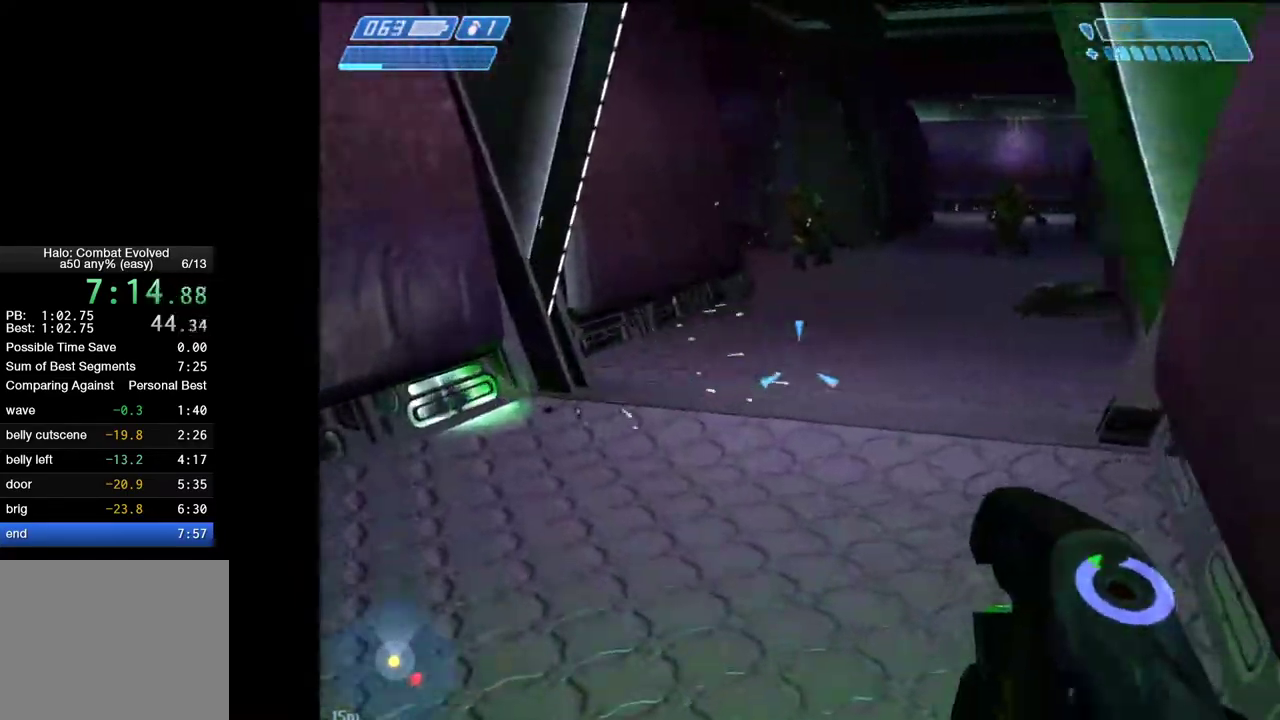
{"keys": ["w"], "mouse": [], "mouse_move": "still", "events": [[50, "a", "up"], [183, "mouse_left", "down"], [233, "mouse_left", "up"], [283, "mouse_left", "down"], [333, "mouse_left", "up"], [383, "mouse_left", "down"], [467, "mouse_left", "up"]]}
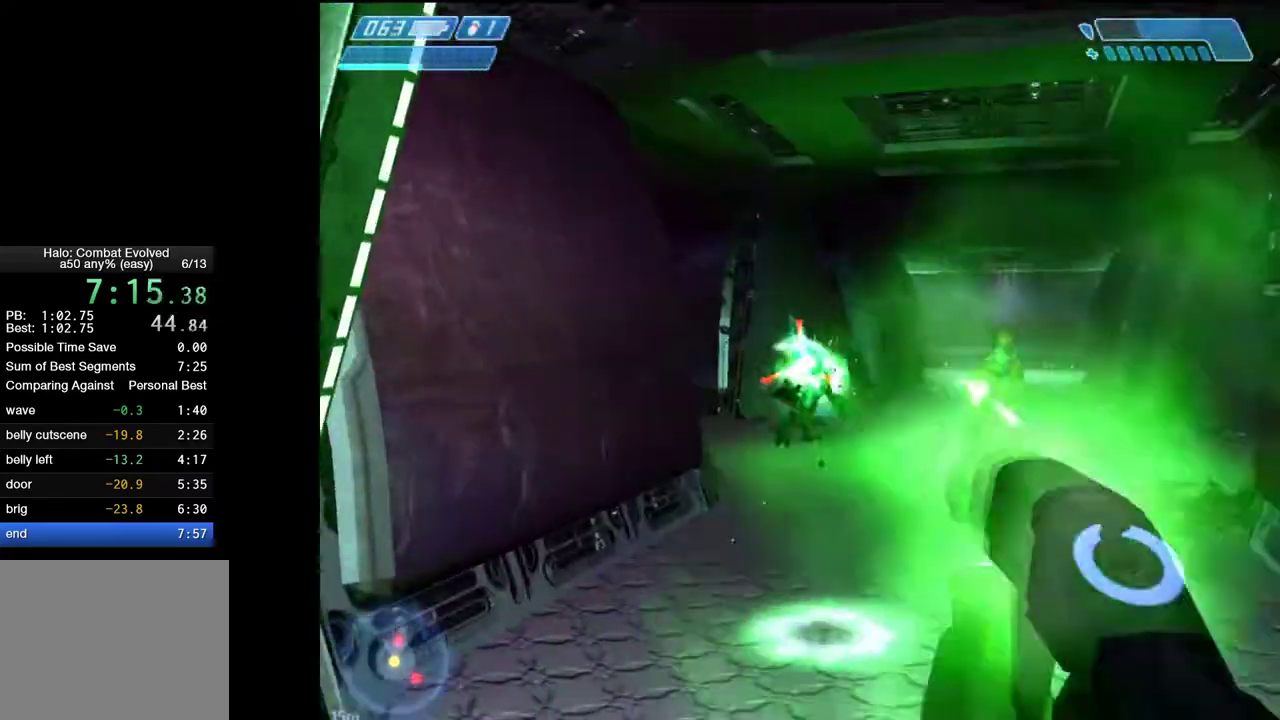
{"keys": ["w"], "mouse": ["left"], "mouse_move": "still", "events": [[17, "mouse_left", "down"], [67, "mouse_left", "up"], [200, "mouse_left", "down"], [300, "mouse_left", "up"], [350, "mouse_left", "down"], [400, "mouse_left", "up"], [483, "mouse_left", "down"]]}
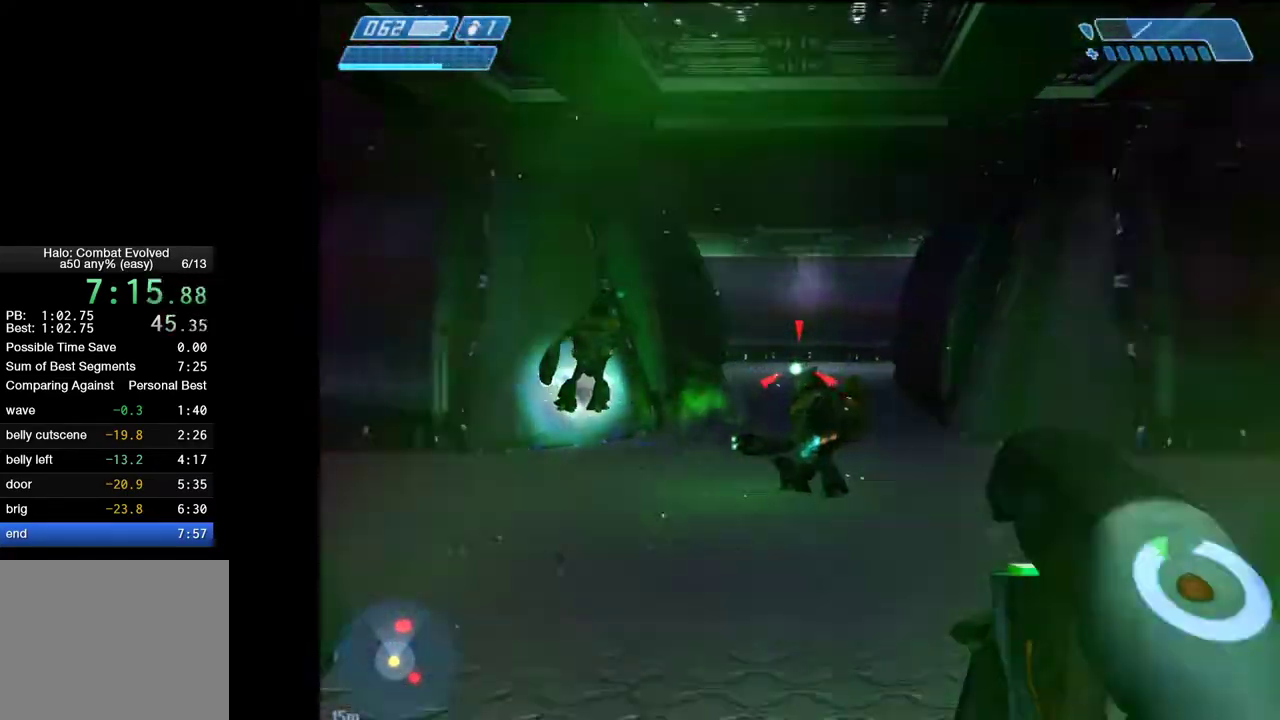
{"keys": ["w"], "mouse": [], "mouse_move": "still", "events": [[33, "mouse_left", "up"], [83, "mouse_left", "down"], [133, "mouse_left", "up"], [167, "2", "down"], [217, "2", "up"], [367, "2", "down"], [450, "2", "up"]]}
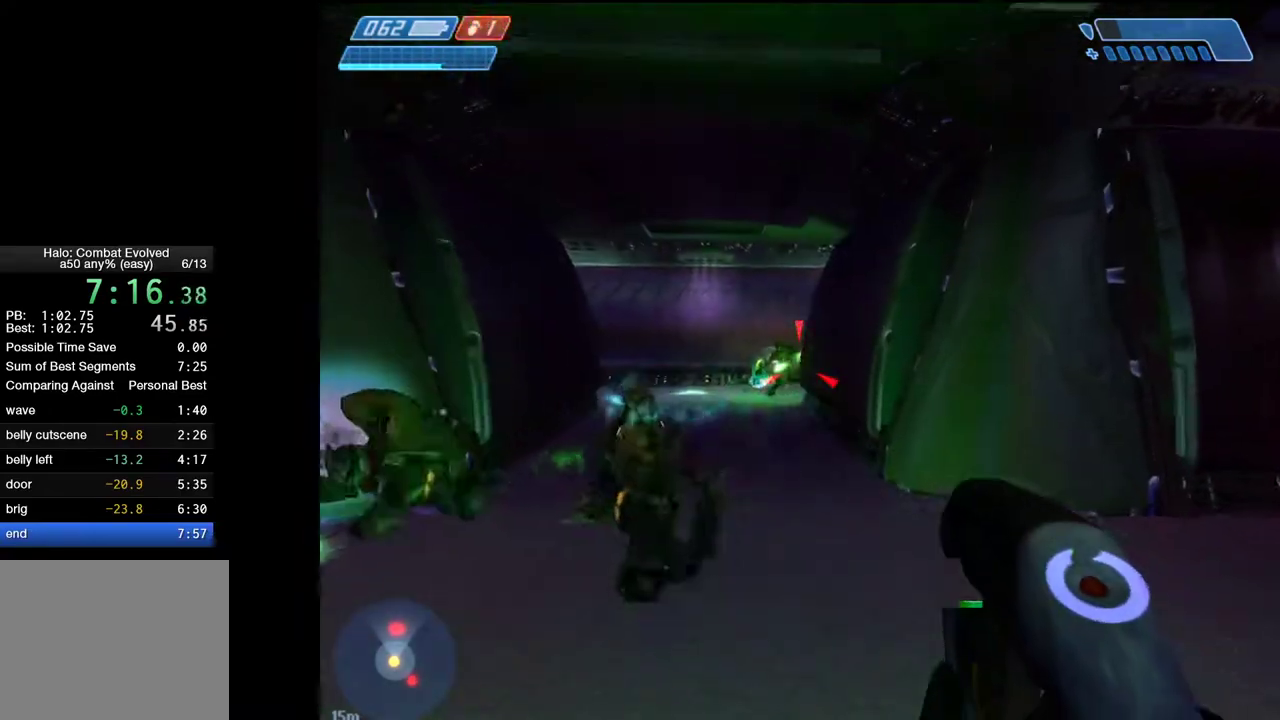
{"keys": ["a", "w"], "mouse": [], "mouse_move": "still", "events": [[100, "a", "down"], [183, "g", "down"], [283, "g", "up"]]}
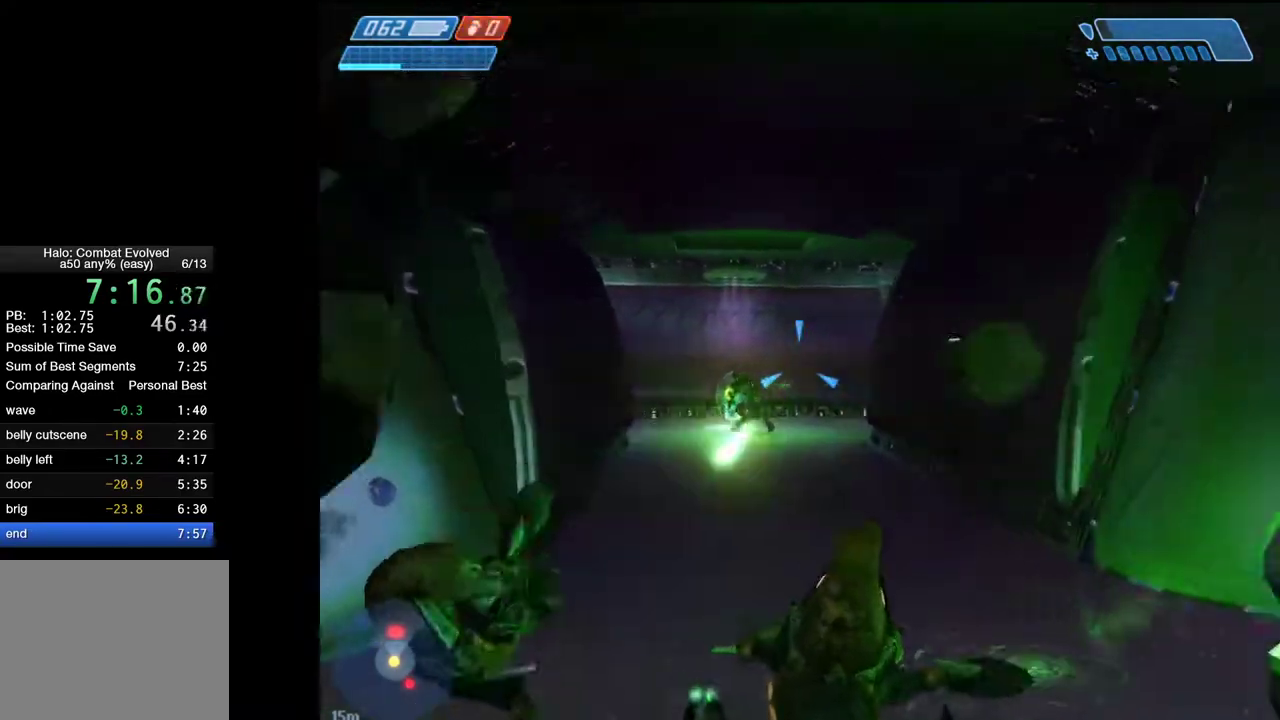
{"keys": ["a", "d", "w"], "mouse": [], "mouse_move": "right", "events": [[483, "d", "down"]]}
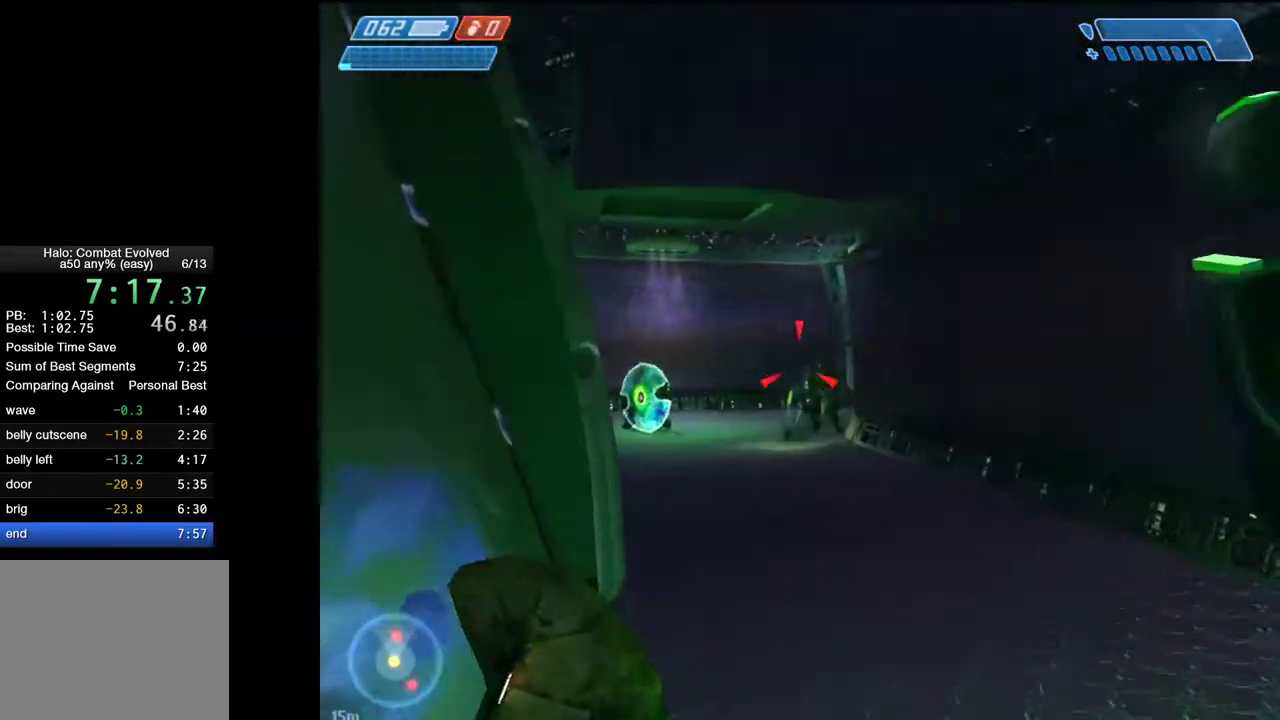
{"keys": ["d", "w"], "mouse": ["left"], "mouse_move": "down-right", "events": [[33, "a", "up"], [133, "mouse_left", "down"], [217, "mouse_left", "up"], [267, "mouse_left", "down"], [317, "mouse_left", "up"], [500, "mouse_left", "down"]]}
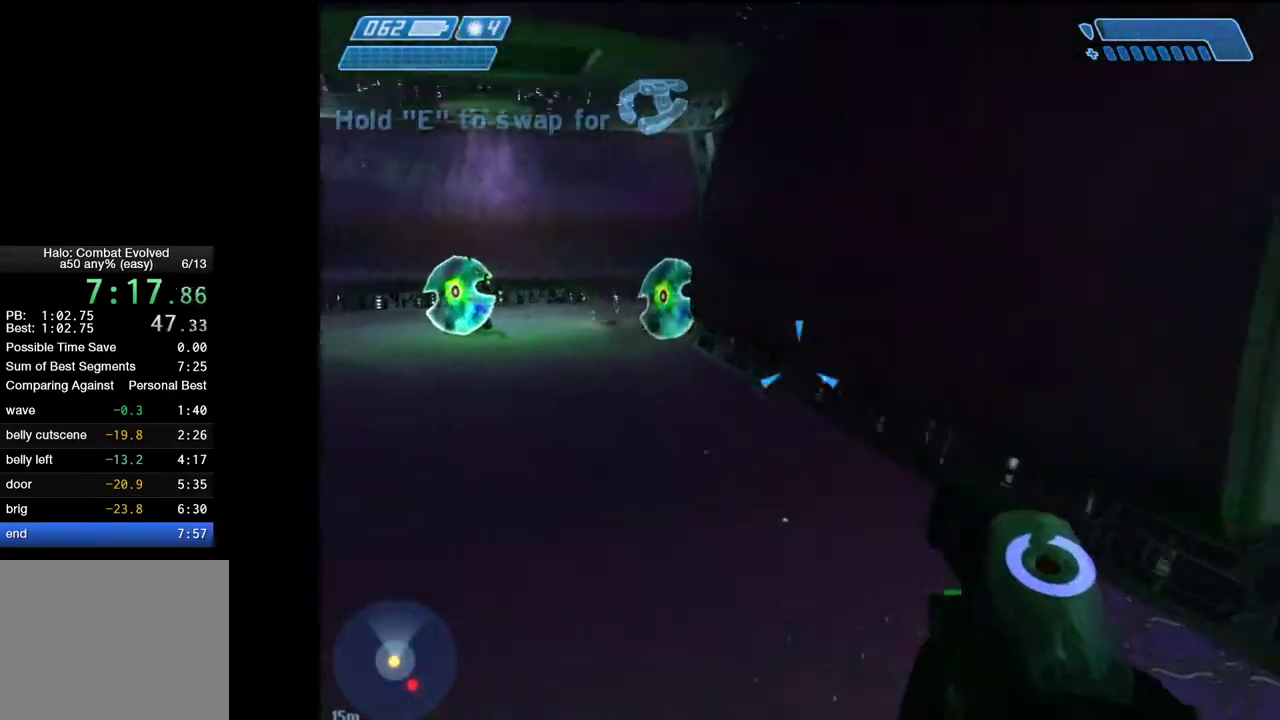
{"keys": ["a", "w"], "mouse": [], "mouse_move": "up-left", "events": [[100, "mouse_left", "up"], [150, "a", "down"], [233, "d", "up"]]}
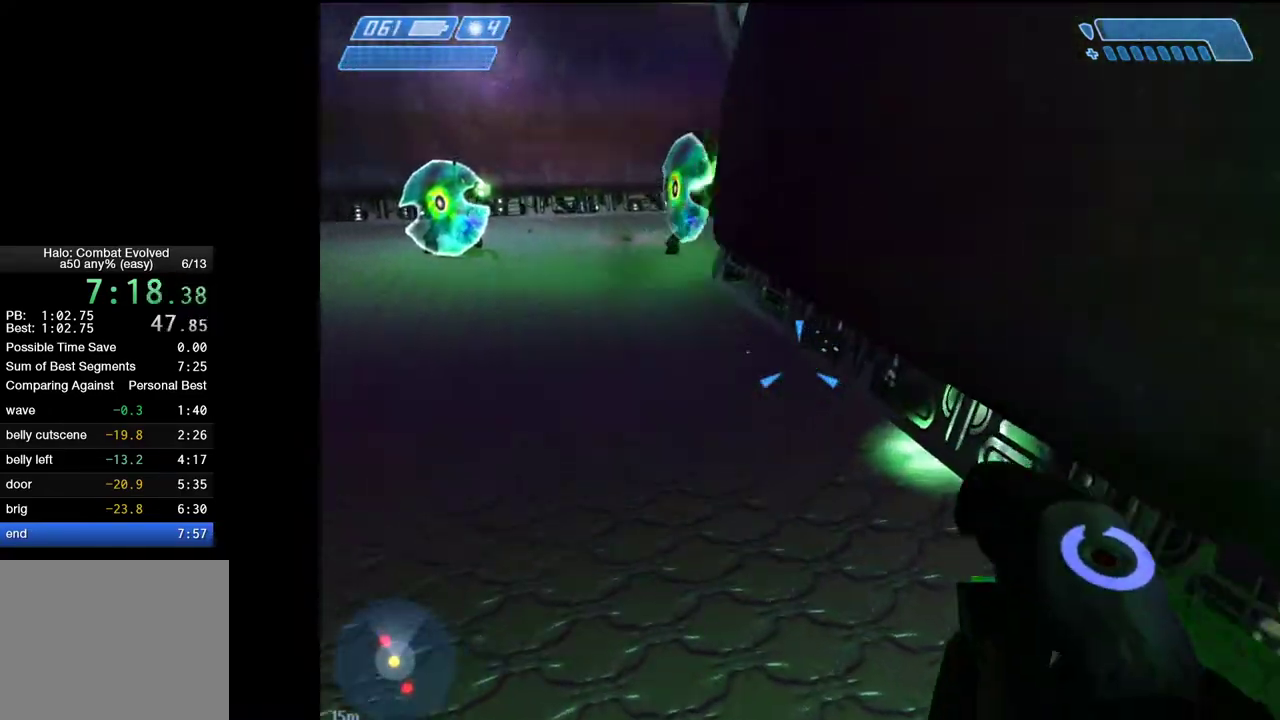
{"keys": ["w"], "mouse": [], "mouse_move": "still", "events": [[67, "w", "up"], [150, "mouse_left", "down"], [200, "mouse_left", "up"], [200, "w", "down"], [350, "a", "up"], [400, "mouse_left", "down"], [483, "mouse_left", "up"]]}
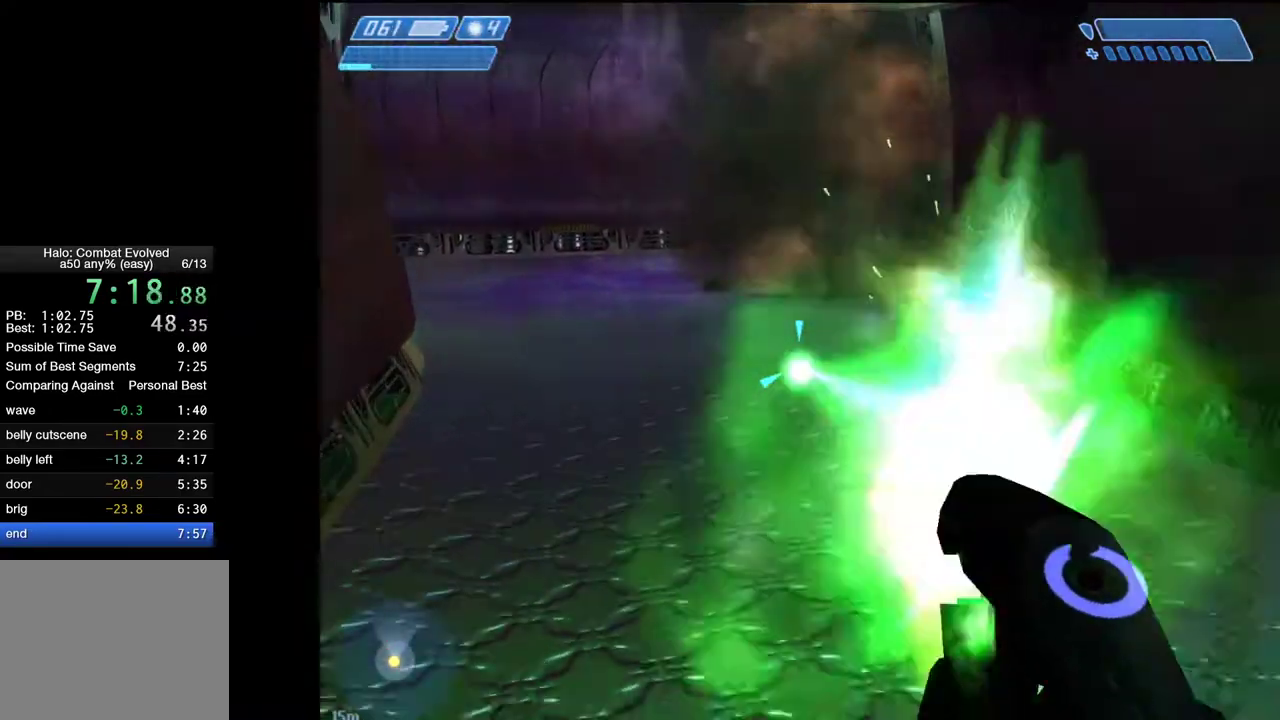
{"keys": ["w"], "mouse": [], "mouse_move": "left", "events": [[167, "mouse_left", "down"], [217, "mouse_left", "up"], [400, "mouse_left", "down"], [500, "mouse_left", "up"]]}
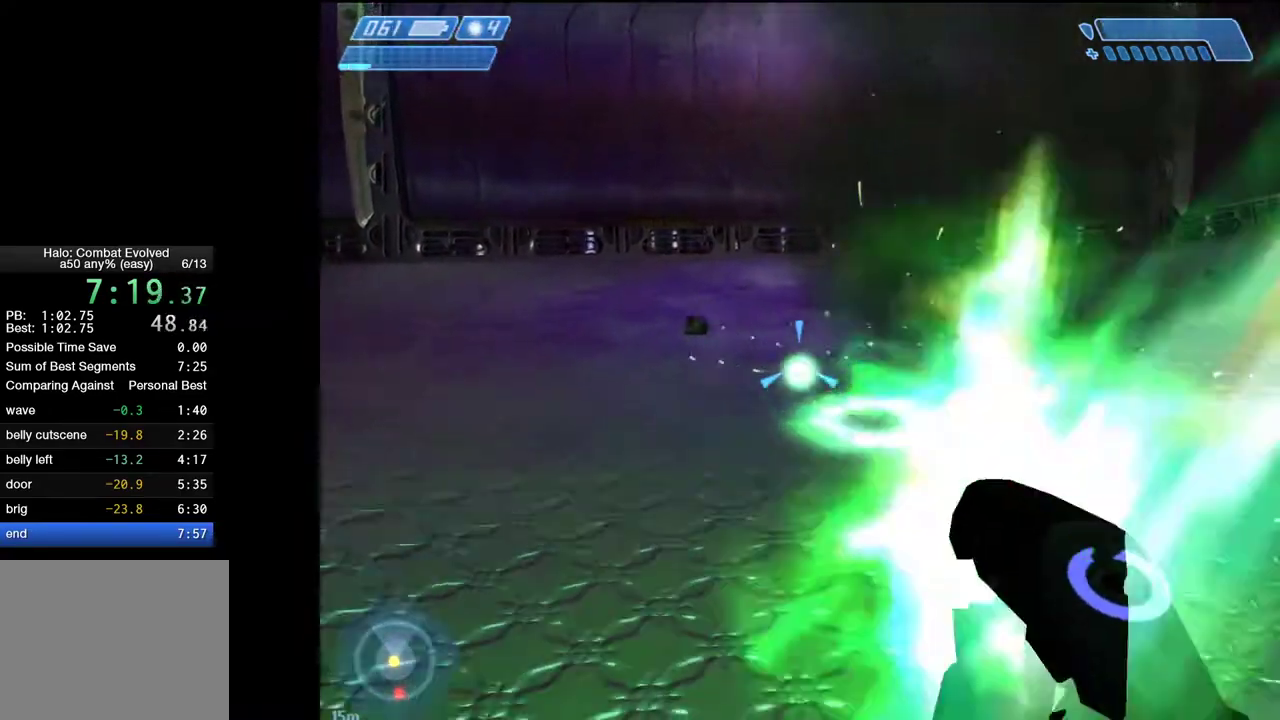
{"keys": ["w"], "mouse": ["left"], "mouse_move": "left", "events": [[183, "mouse_left", "down"], [283, "mouse_left", "up"], [467, "mouse_left", "down"]]}
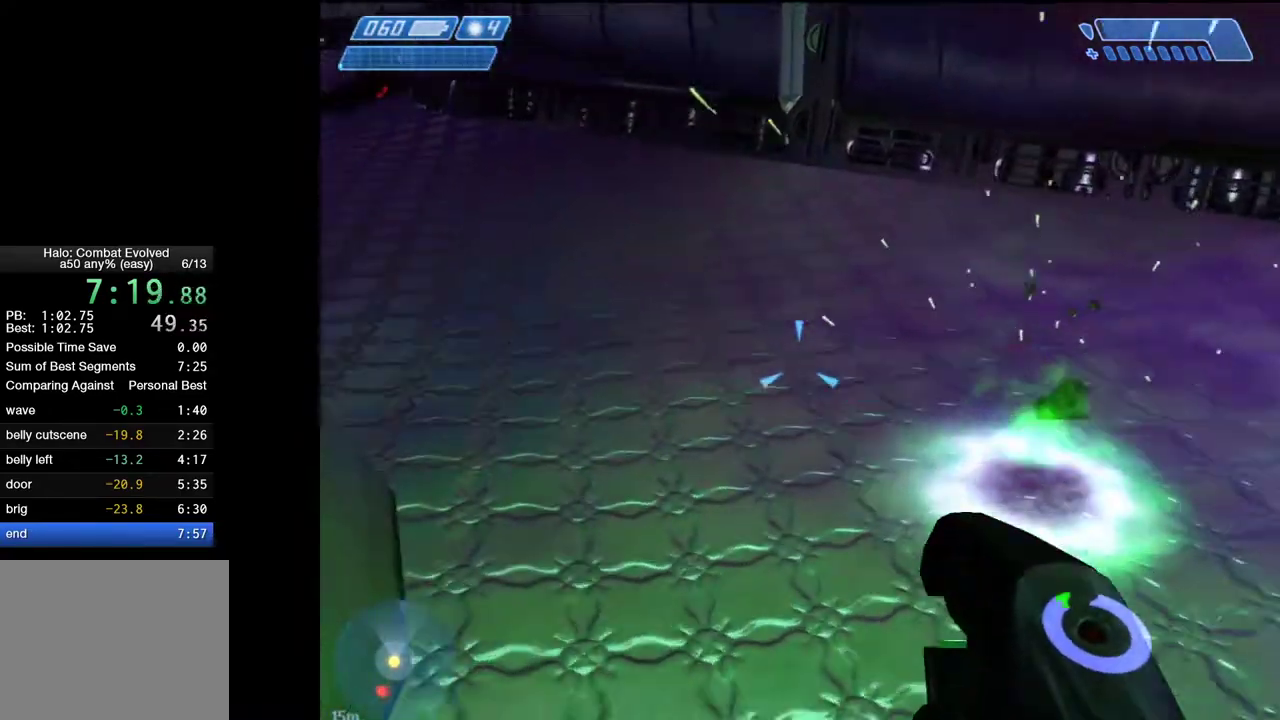
{"keys": ["w"], "mouse": ["left"], "mouse_move": "left", "events": [[17, "mouse_left", "up"], [150, "mouse_left", "down"], [250, "mouse_left", "up"], [433, "mouse_left", "down"]]}
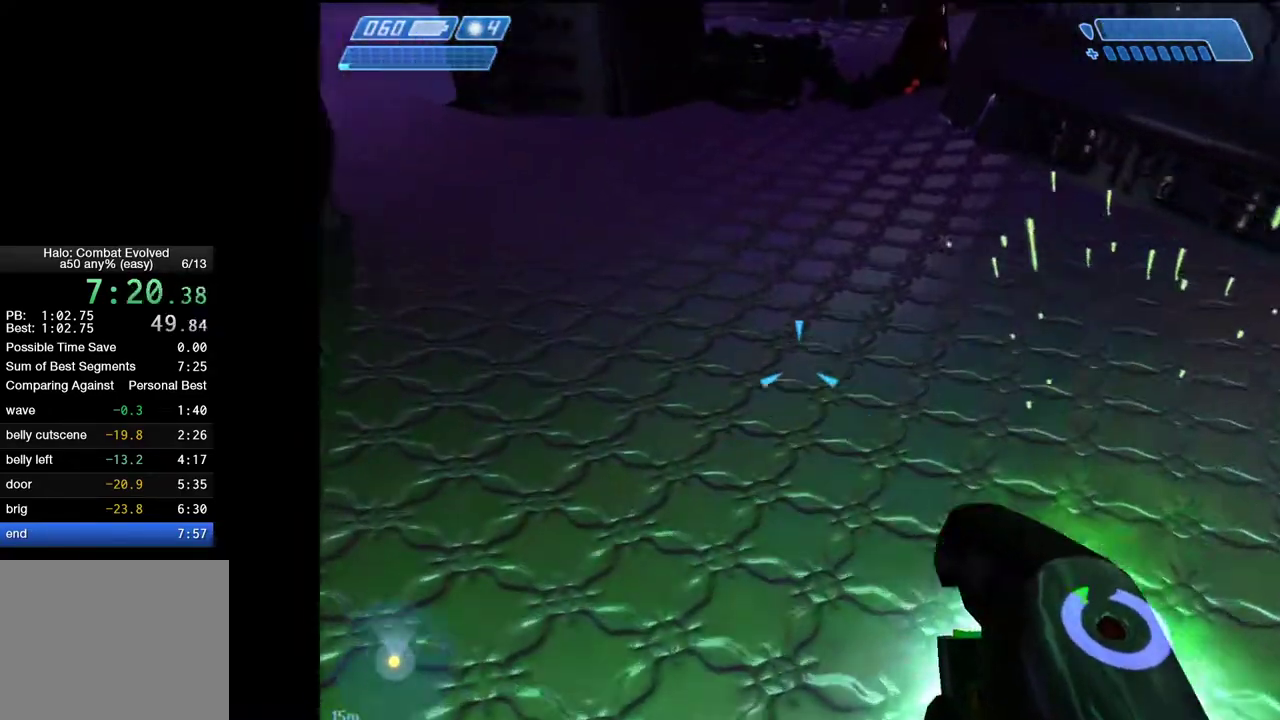
{"keys": ["w"], "mouse": [], "mouse_move": "up-right", "events": [[33, "mouse_left", "up"], [217, "mouse_left", "down"], [267, "mouse_left", "up"], [450, "mouse_left", "down"], [500, "mouse_left", "up"]]}
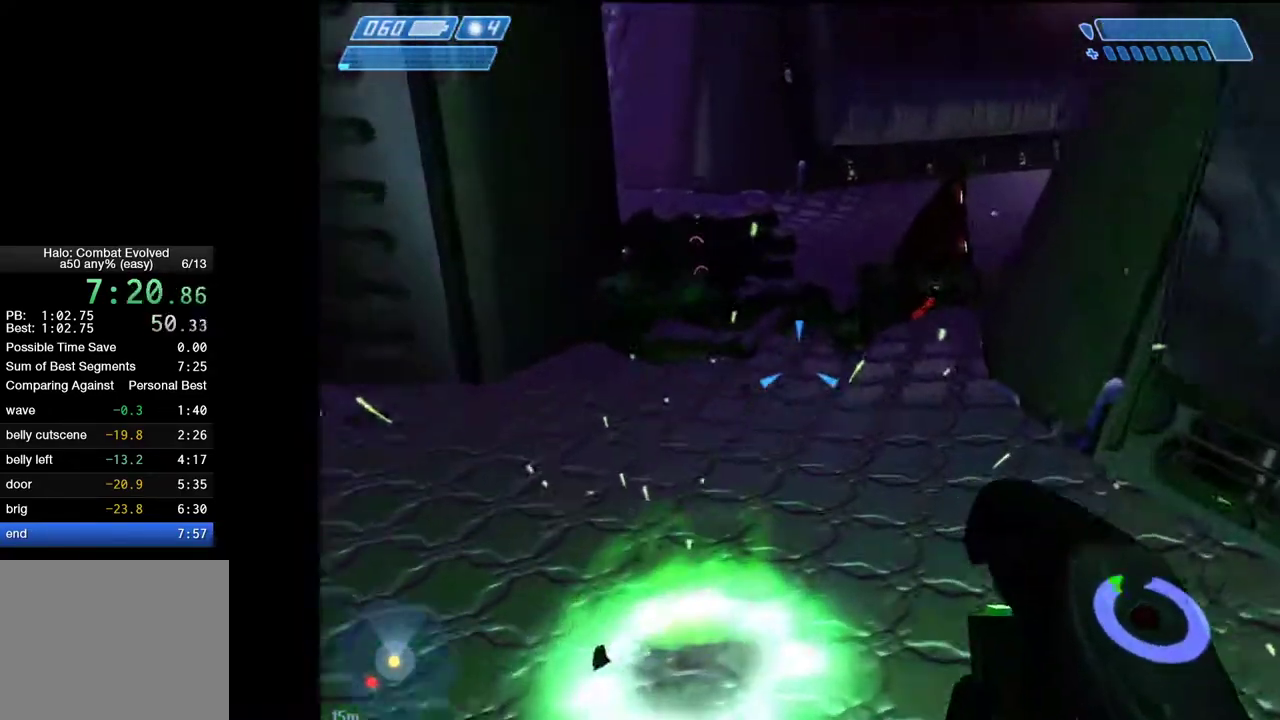
{"keys": ["w"], "mouse": [], "mouse_move": "still", "events": [[183, "mouse_left", "down"], [233, "mouse_left", "up"], [417, "mouse_left", "down"], [467, "mouse_left", "up"]]}
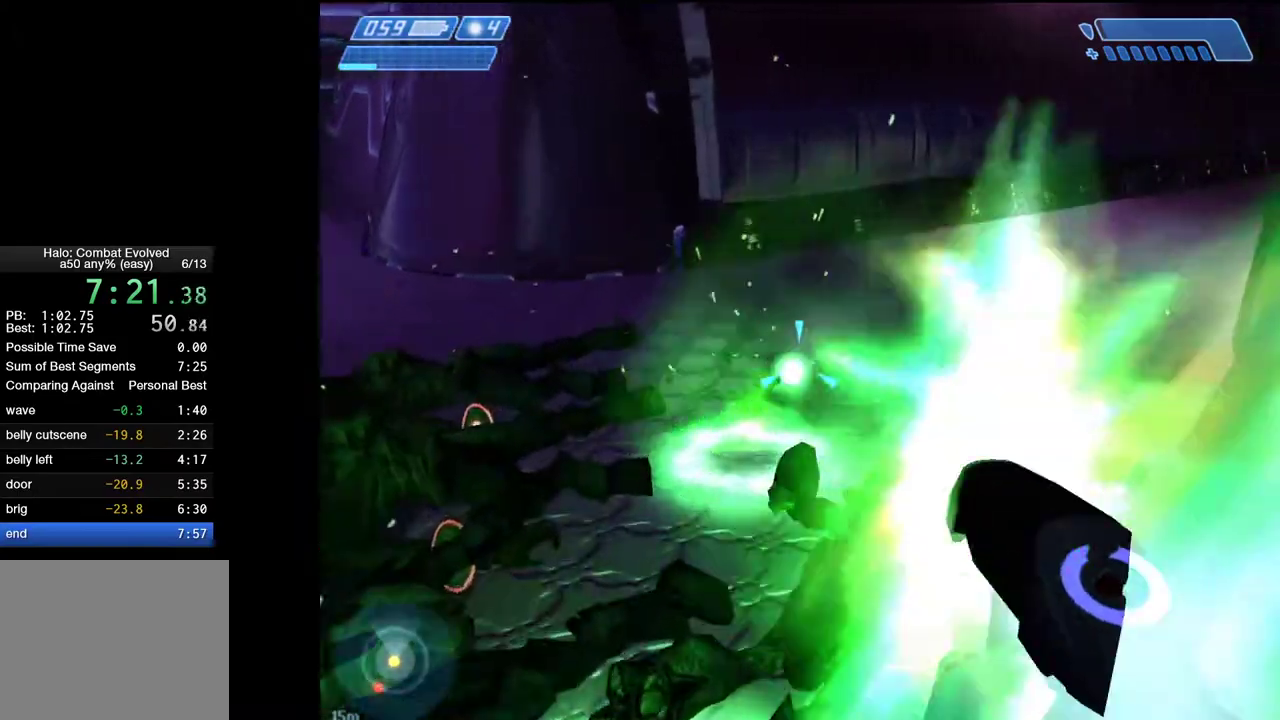
{"keys": ["w"], "mouse": [], "mouse_move": "right", "events": [[150, "mouse_left", "down"], [250, "mouse_left", "up"], [433, "mouse_left", "down"], [483, "mouse_left", "up"]]}
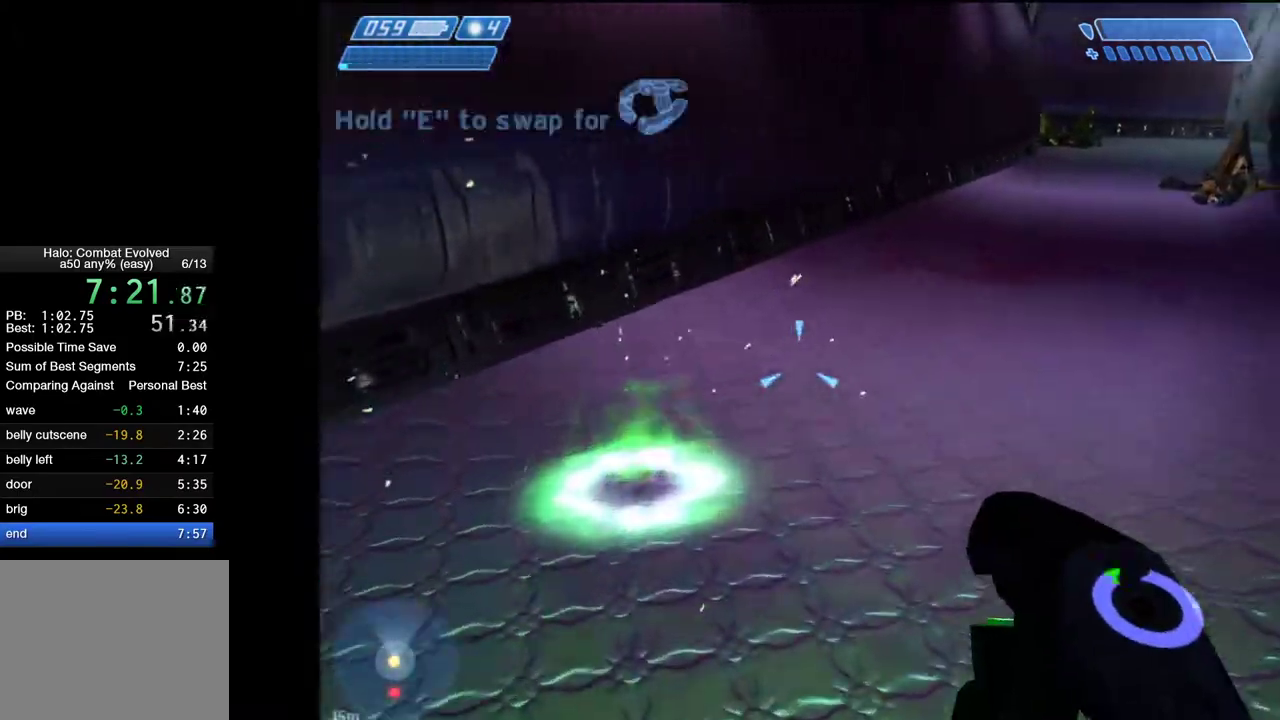
{"keys": ["a", "w"], "mouse": ["left"], "mouse_move": "still", "events": [[167, "mouse_left", "down"], [267, "mouse_left", "up"], [450, "a", "down"], [450, "mouse_left", "down"]]}
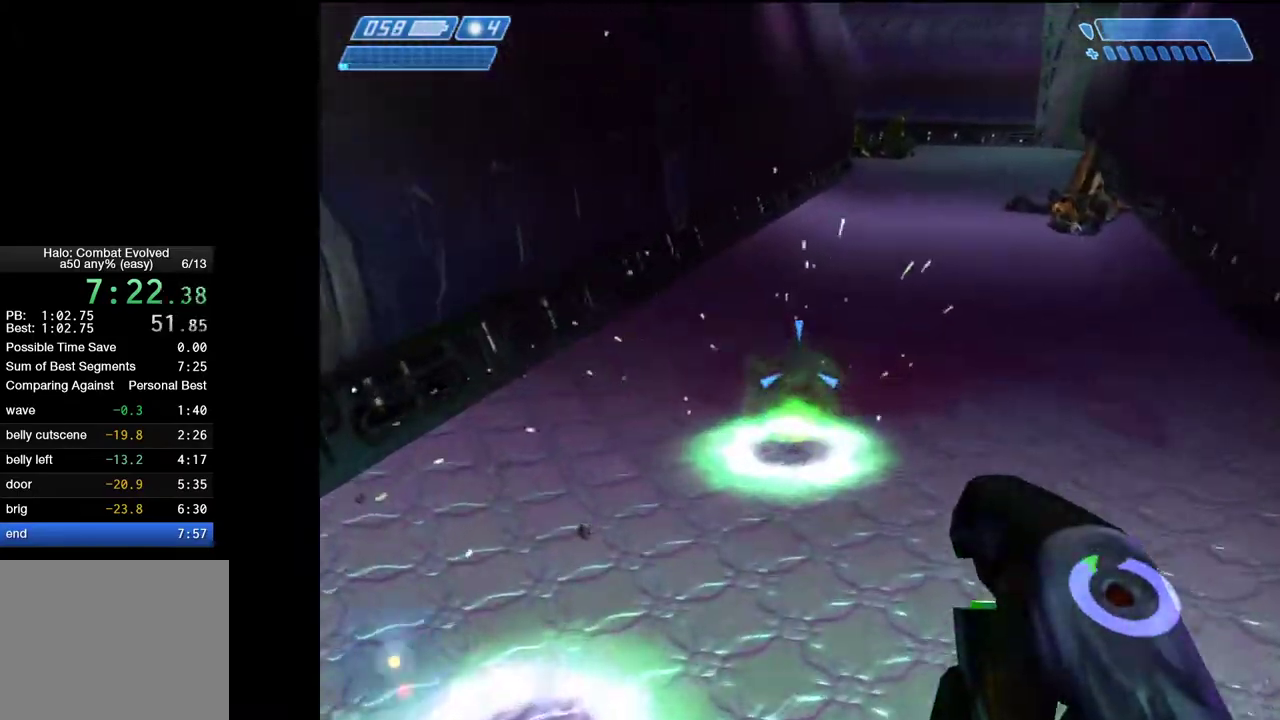
{"keys": ["w"], "mouse": ["left"], "mouse_move": "still", "events": [[50, "a", "up"], [50, "mouse_left", "up"], [233, "mouse_left", "down"], [283, "mouse_left", "up"], [467, "mouse_left", "down"]]}
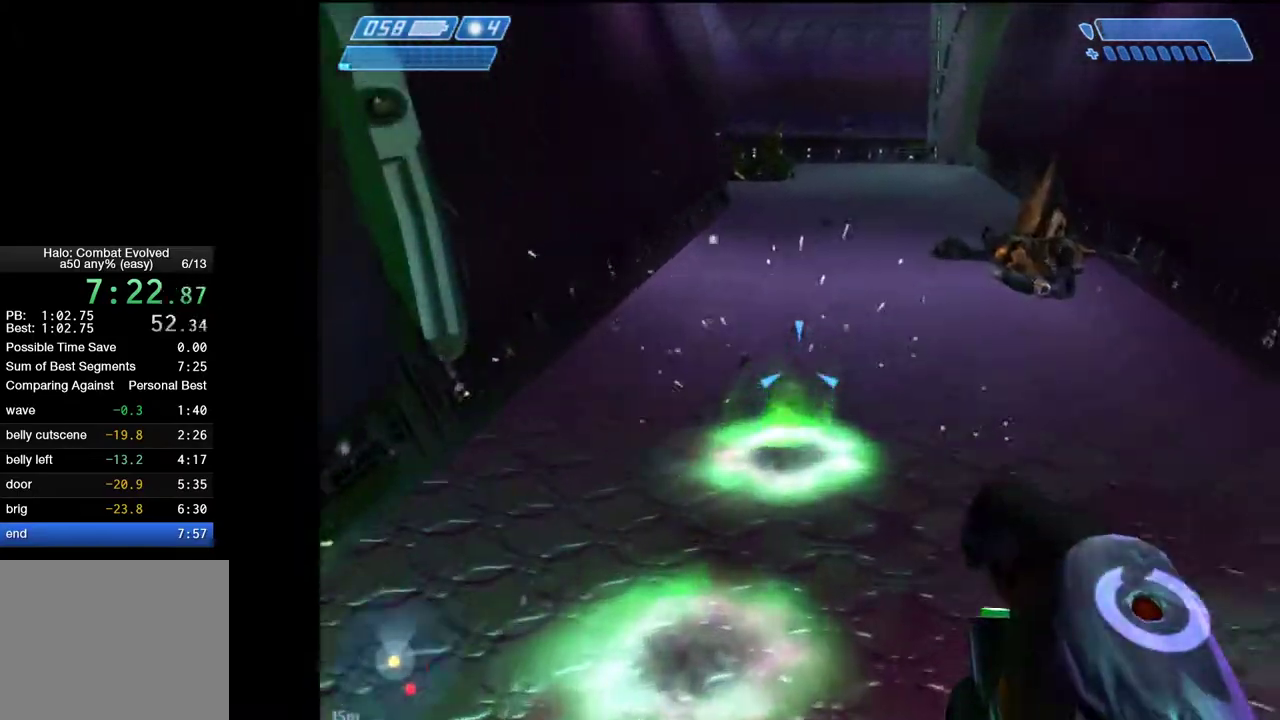
{"keys": ["w"], "mouse": ["left"], "mouse_move": "still", "events": [[67, "mouse_left", "up"], [200, "mouse_left", "down"], [300, "mouse_left", "up"], [433, "mouse_left", "down"]]}
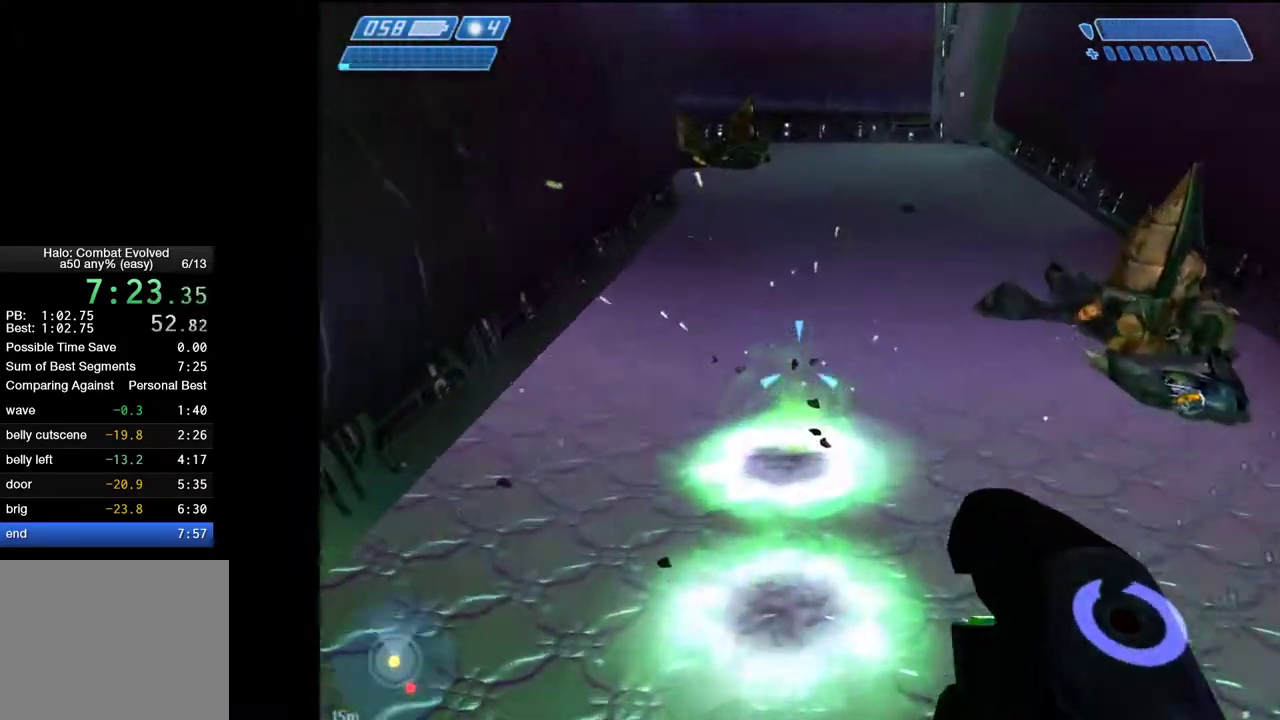
{"keys": ["w"], "mouse": ["left"], "mouse_move": "still", "events": [[33, "mouse_left", "up"], [217, "mouse_left", "down"], [267, "mouse_left", "up"], [500, "mouse_left", "down"]]}
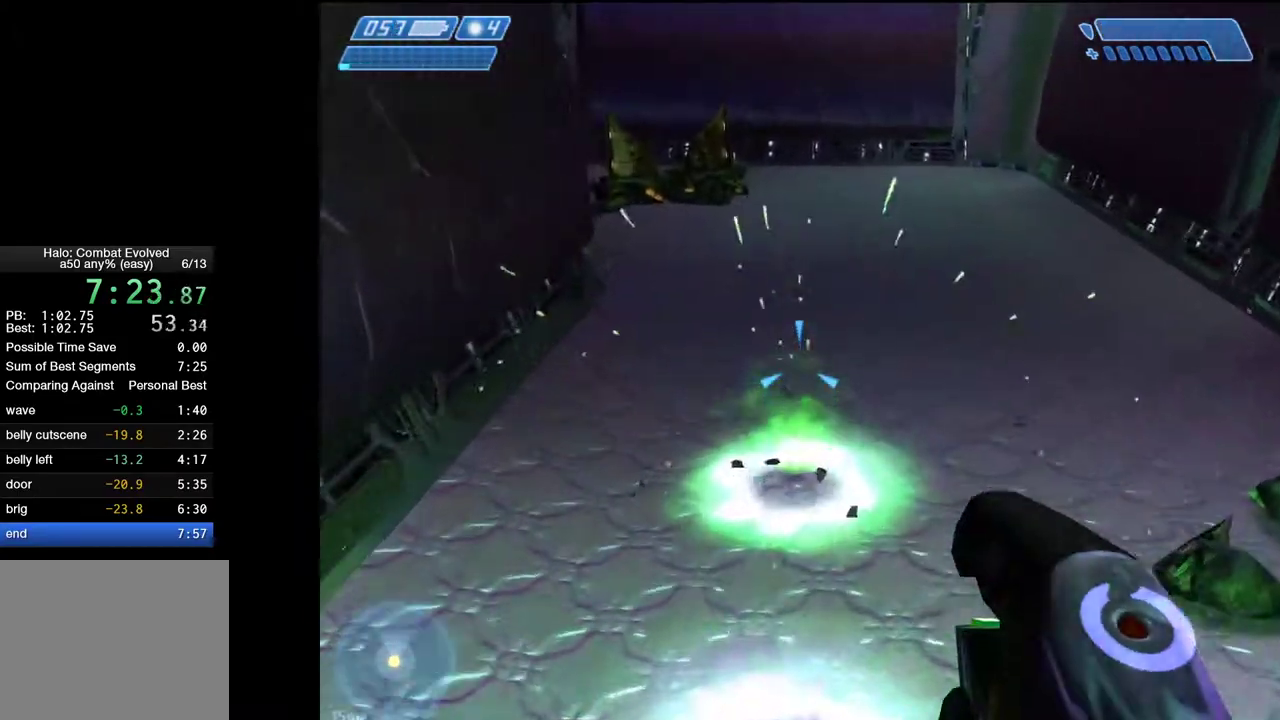
{"keys": ["d", "w"], "mouse": [], "mouse_move": "left", "events": [[50, "mouse_left", "up"], [183, "mouse_left", "down"], [233, "mouse_left", "up"], [383, "d", "down"]]}
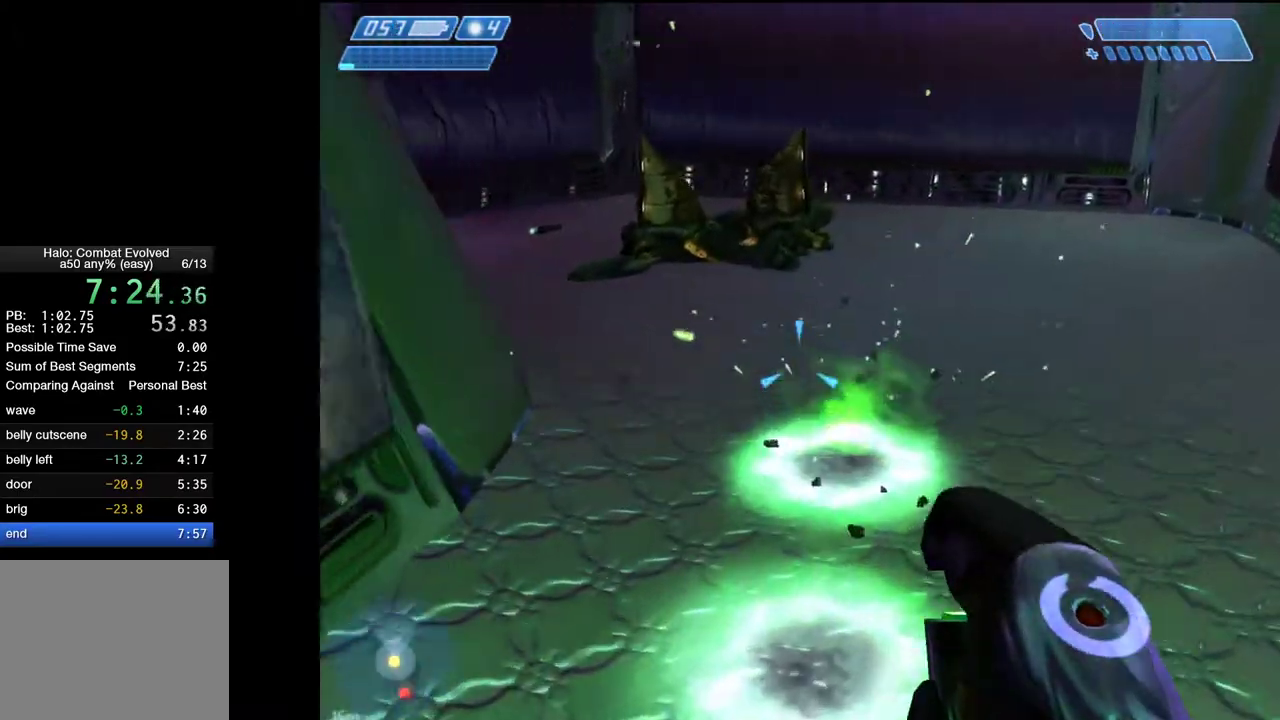
{"keys": ["d", "w"], "mouse": [], "mouse_move": "left", "events": [[117, "mouse_left", "down"], [200, "mouse_left", "up"], [350, "mouse_left", "down"], [383, "mouse_left", "up"]]}
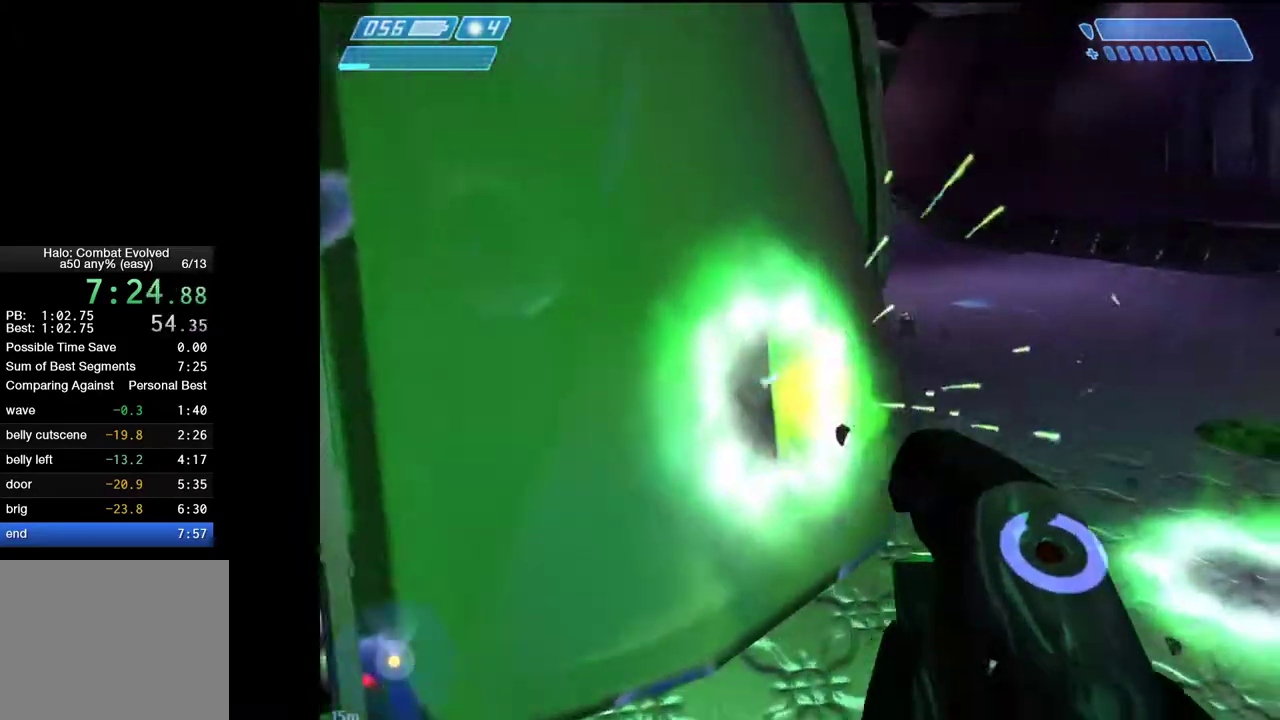
{"keys": ["d", "s"], "mouse": [], "mouse_move": "left", "events": [[33, "w", "up"], [167, "mouse_left", "down"], [167, "s", "down"], [267, "mouse_left", "up"], [450, "mouse_left", "down"], [500, "mouse_left", "up"]]}
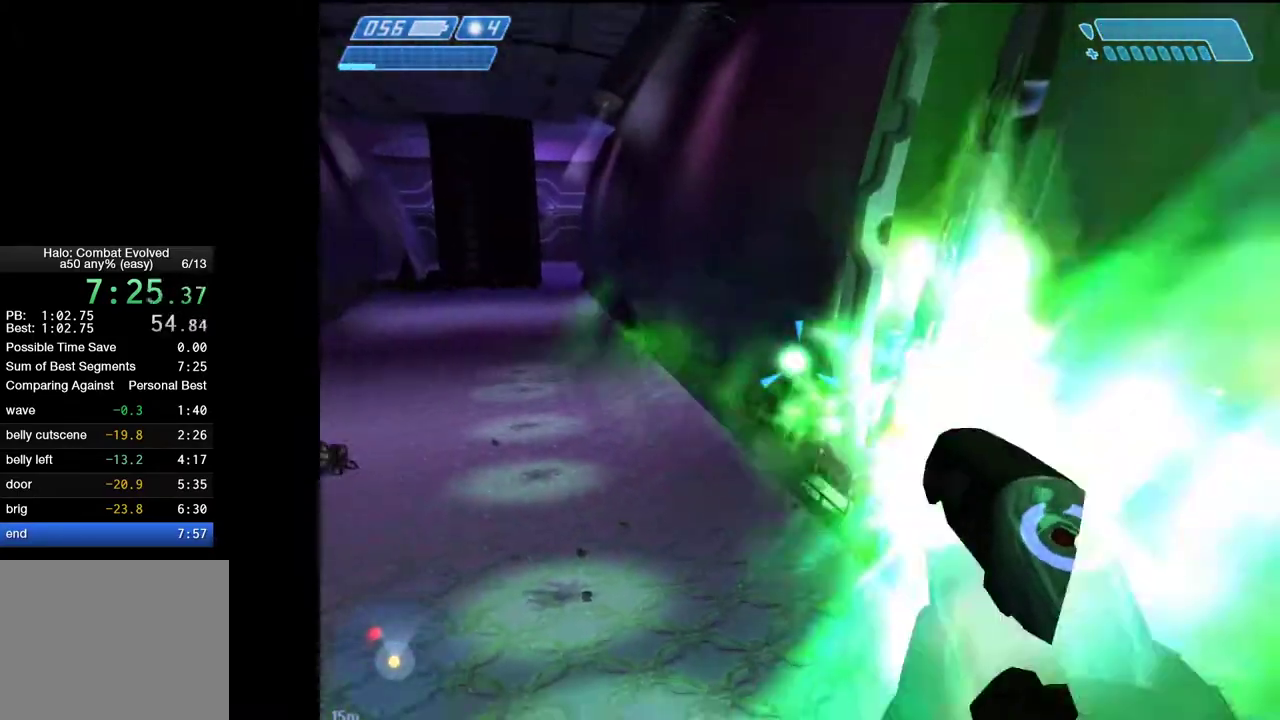
{"keys": ["d", "s"], "mouse": [], "events": [[100, "mouse_left", "down"], [183, "mouse_left", "up"], [383, "mouse_left", "down"], [467, "mouse_left", "up"]]}
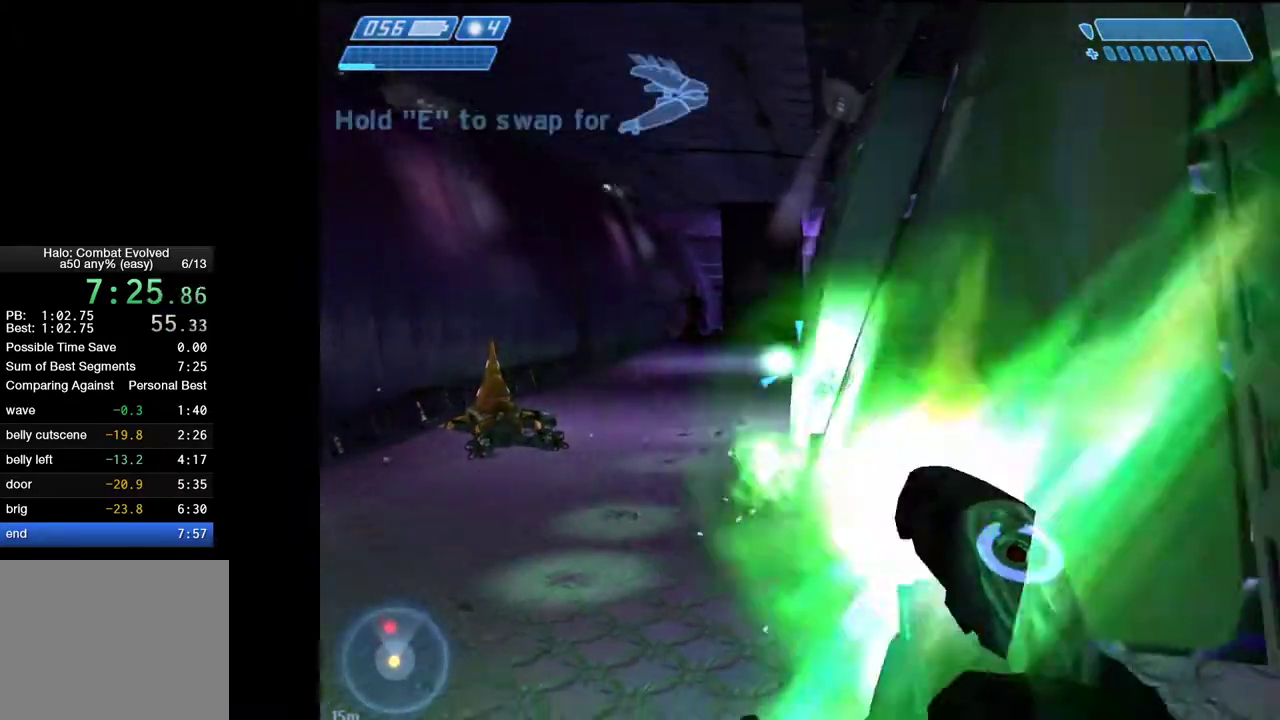
{"keys": ["d", "w"], "mouse": [], "mouse_move": "right", "events": [[100, "mouse_left", "down"], [200, "mouse_left", "up"], [200, "s", "up"], [350, "w", "down"], [400, "mouse_left", "down"], [483, "mouse_left", "up"]]}
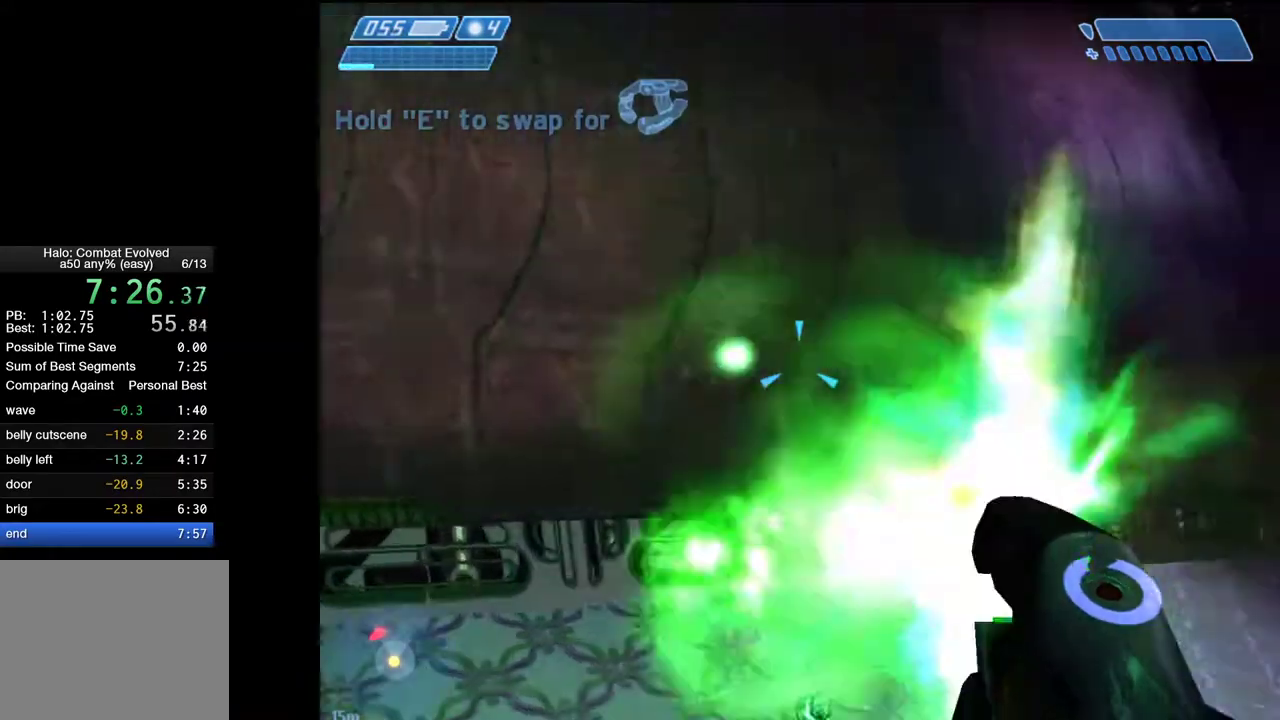
{"keys": ["w"], "mouse": [], "mouse_move": "right", "events": [[33, "d", "up"], [133, "mouse_left", "down"], [217, "mouse_left", "up"], [417, "mouse_left", "down"], [500, "mouse_left", "up"]]}
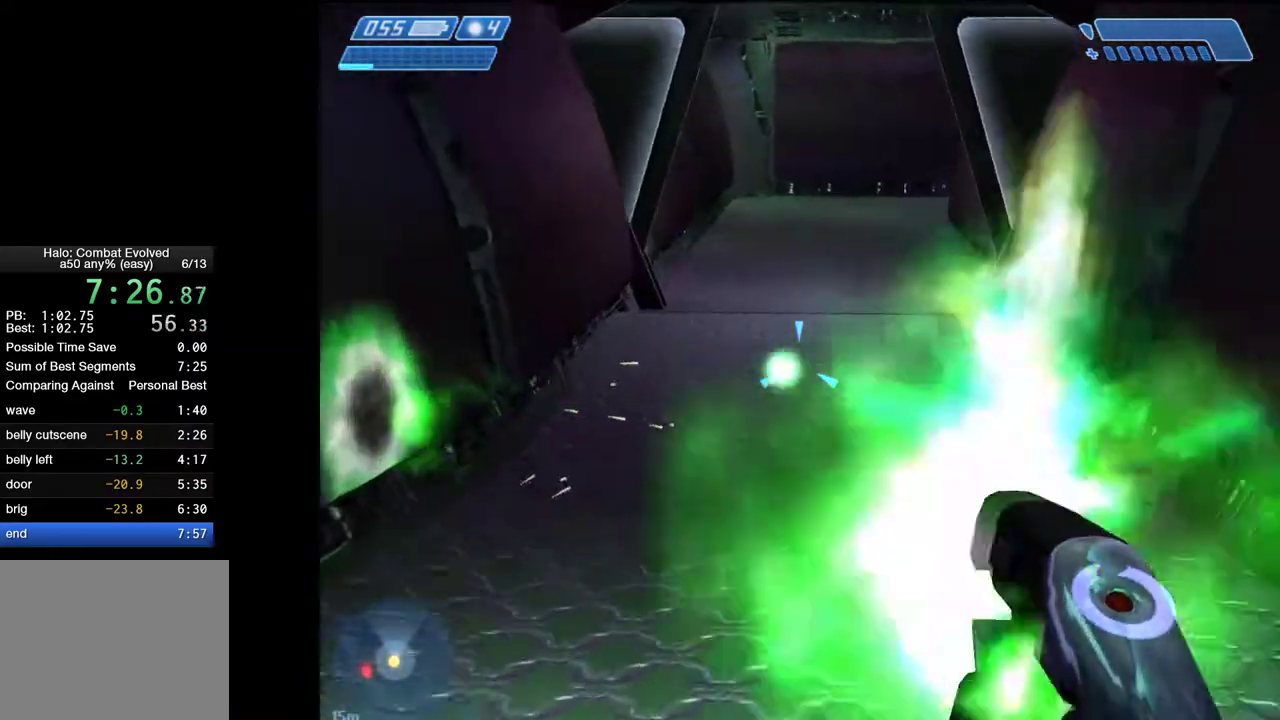
{"keys": ["w"], "mouse": ["left"], "mouse_move": "still", "events": [[150, "mouse_left", "down"], [233, "mouse_left", "up"], [417, "mouse_left", "down"]]}
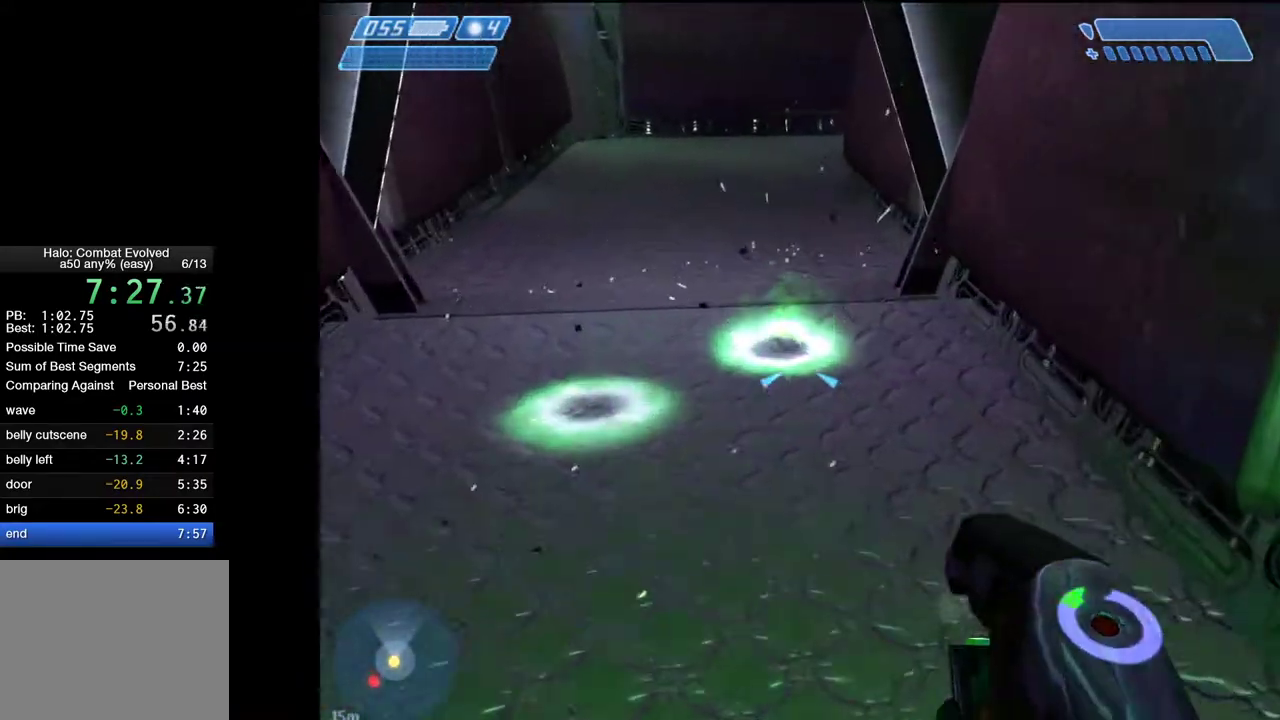
{"keys": ["w"], "mouse": ["left"], "mouse_move": "left", "events": [[17, "mouse_left", "up"], [483, "mouse_left", "down"]]}